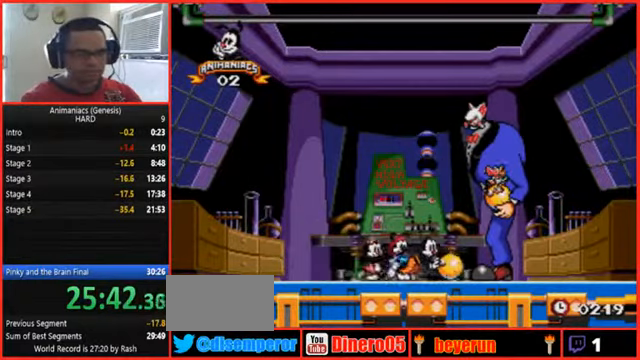
Gameplay with a controller (Nintendo layout); each line is a JSON object with the inputs held at the frame after it. "events" lists button and stick changes between this image and that frame as [ms after this image, input, new state], when the widget could be followed in between. Not read: L3 R3 START.
{"buttons": [], "events": [[66, "A", "down"], [233, "A", "up"], [333, "DPAD_RIGHT", "up"]]}
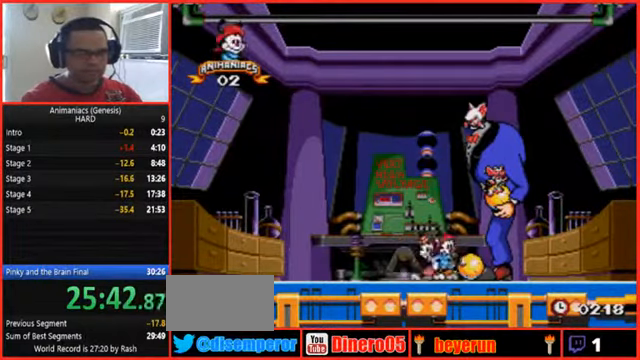
{"buttons": [], "events": [[133, "Y", "down"], [200, "Y", "up"], [266, "Y", "down"], [400, "Y", "up"]]}
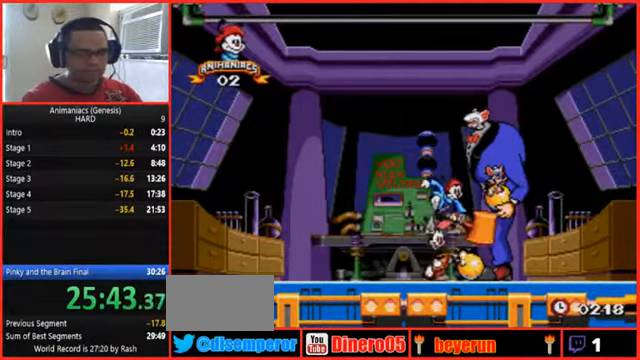
{"buttons": ["DPAD_LEFT"], "events": [[66, "DPAD_LEFT", "down"], [166, "A", "down"], [200, "DPAD_LEFT", "up"], [333, "DPAD_LEFT", "down"], [366, "A", "up"]]}
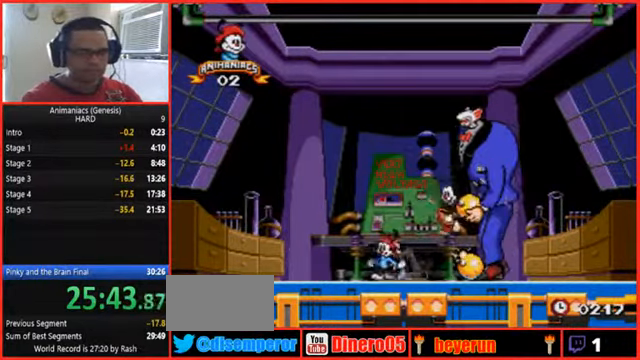
{"buttons": ["A"], "events": [[366, "DPAD_LEFT", "up"], [466, "A", "down"]]}
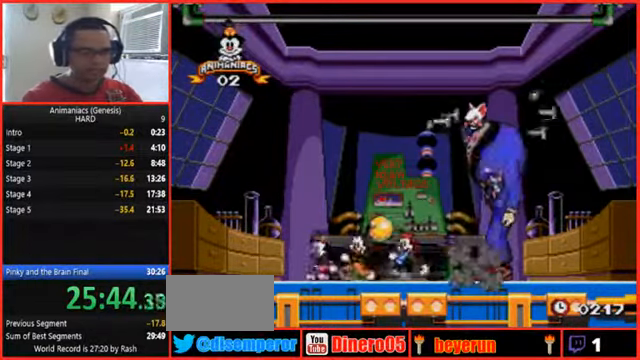
{"buttons": ["DPAD_RIGHT"], "events": [[66, "A", "up"], [66, "DPAD_RIGHT", "down"], [166, "A", "down"], [400, "A", "up"]]}
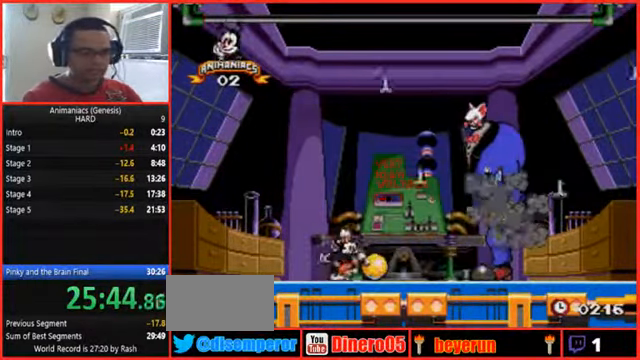
{"buttons": ["DPAD_RIGHT"], "events": []}